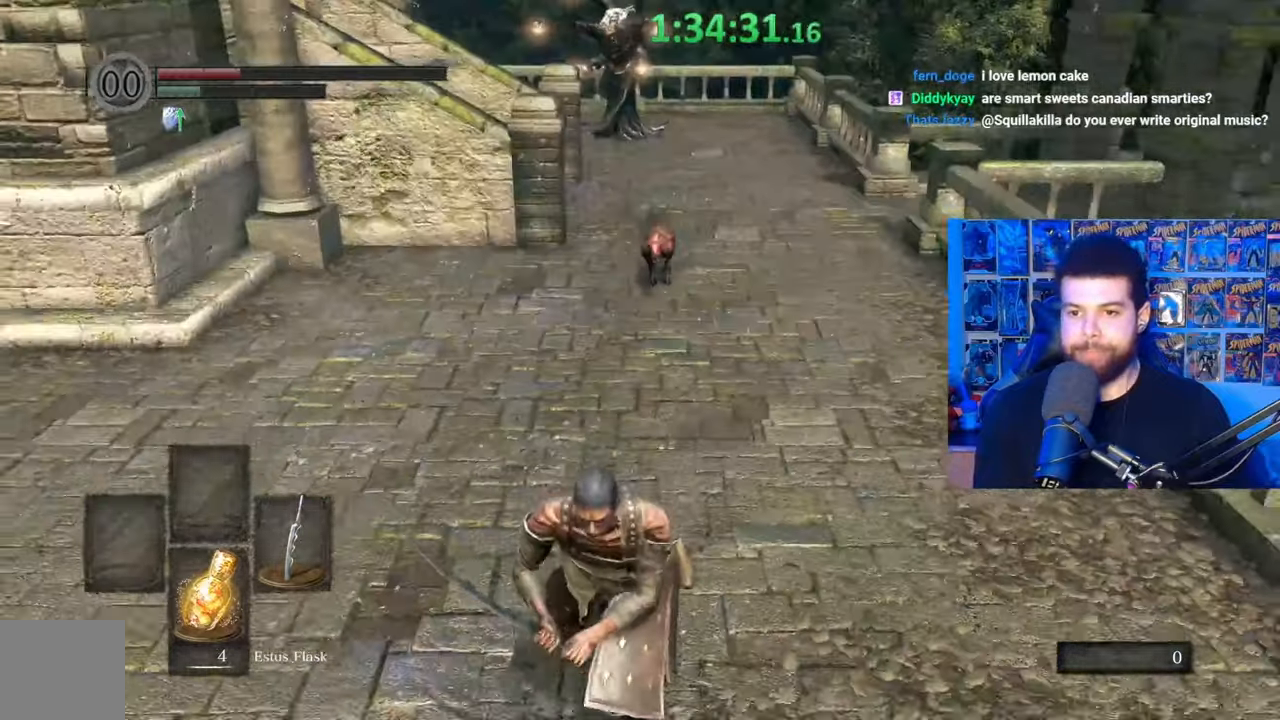
Gameplay with a controller (Xbox layout); each line is a JSON object with the inputs held at the frame after it. "events" lists button and stick changes between this image and that frame as [ms after this image, input, new state], when the widget could be followed in between. Not read: SHARE.
{"buttons": ["B"], "left_stick": "down", "right_stick": "center", "events": [[17, "right_stick", "right"], [150, "right_stick", "center"], [167, "B", "up"], [317, "B", "down"]]}
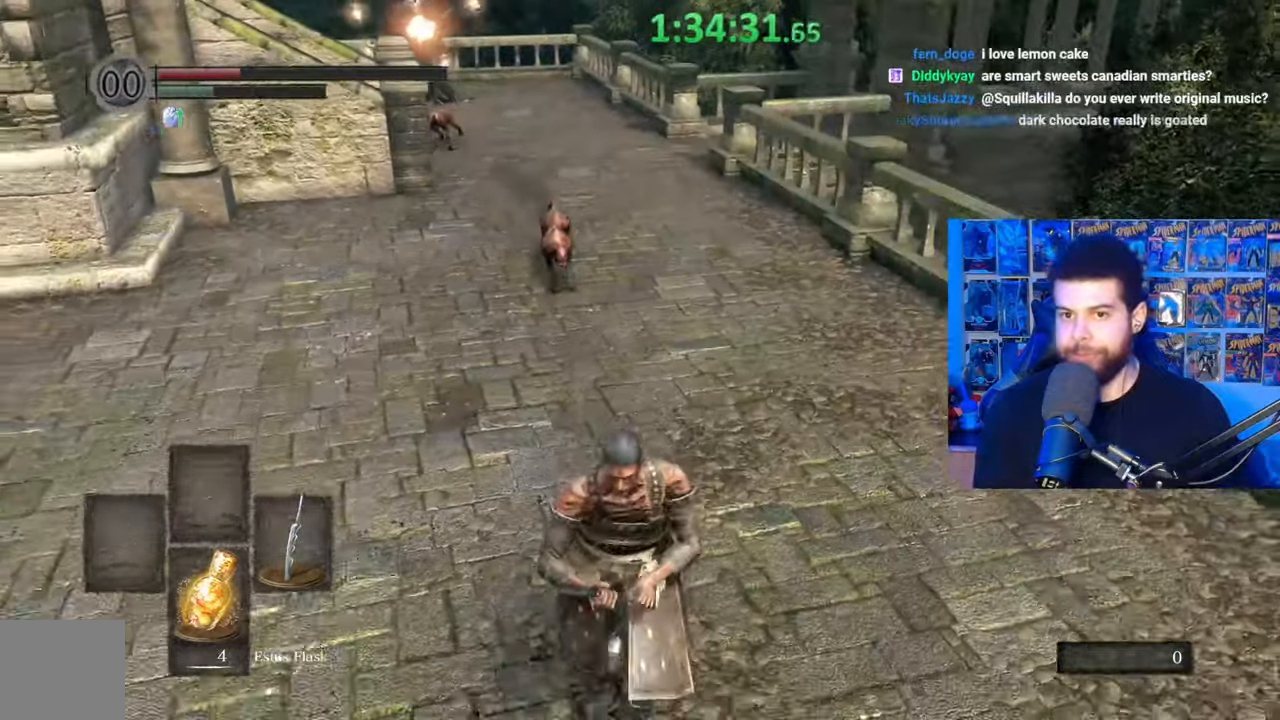
{"buttons": ["B"], "left_stick": "left", "right_stick": "left", "events": [[17, "right_stick", "right"], [200, "right_stick", "center"], [367, "left_stick", "down-left"], [367, "right_stick", "left"], [500, "left_stick", "left"]]}
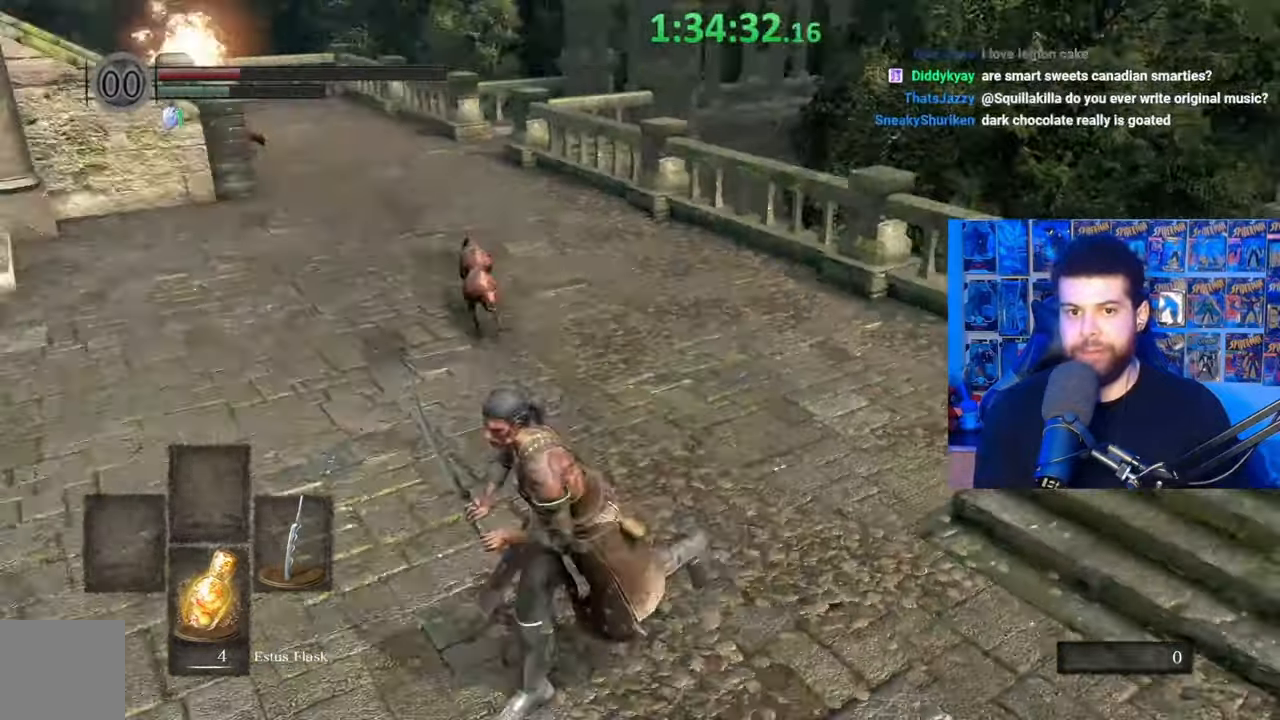
{"buttons": ["B"], "left_stick": "up-left", "right_stick": "right", "events": [[67, "right_stick", "center"], [267, "right_stick", "right"], [317, "left_stick", "up-left"]]}
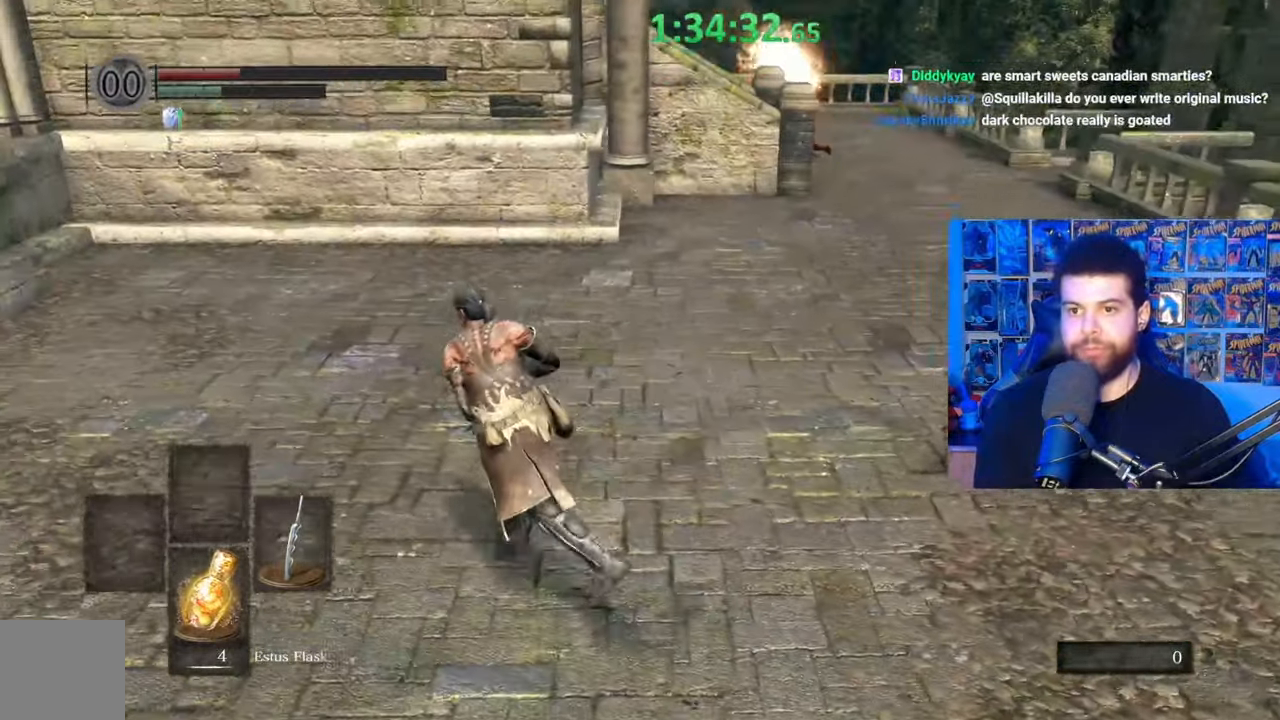
{"buttons": ["B"], "left_stick": "up-left", "right_stick": "right", "events": []}
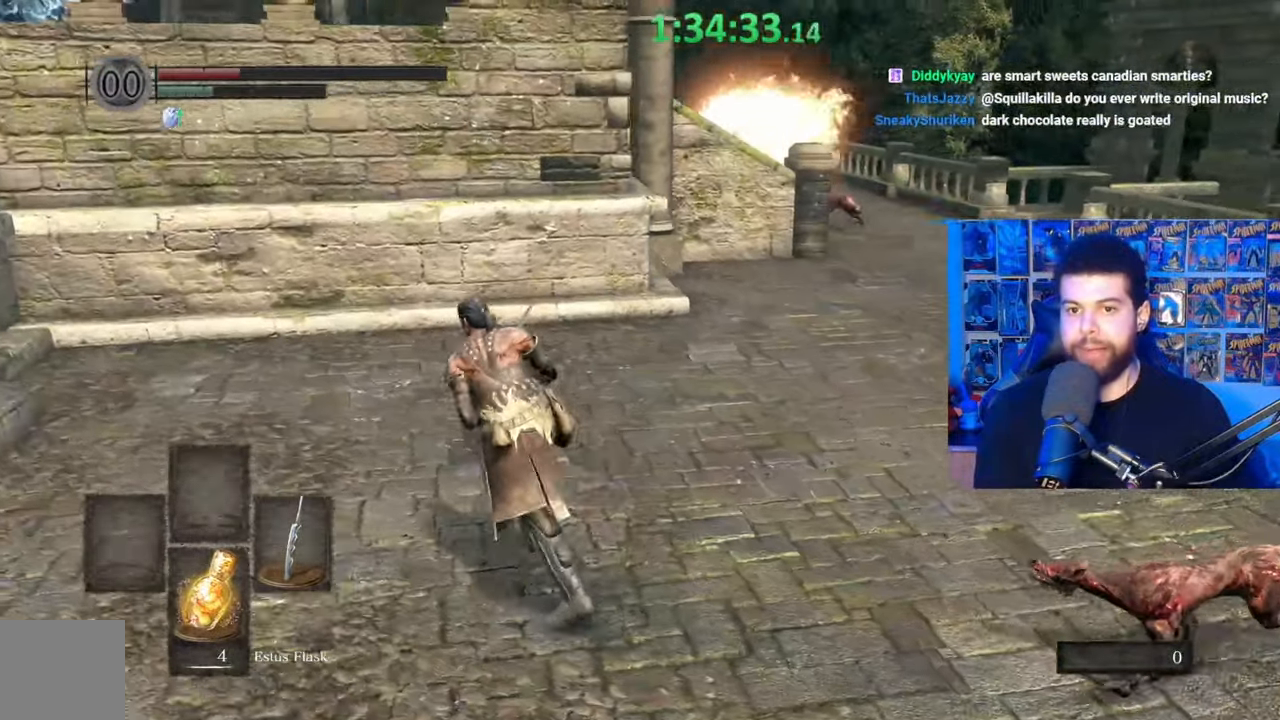
{"buttons": ["B"], "left_stick": "left", "right_stick": "right", "events": [[467, "left_stick", "left"]]}
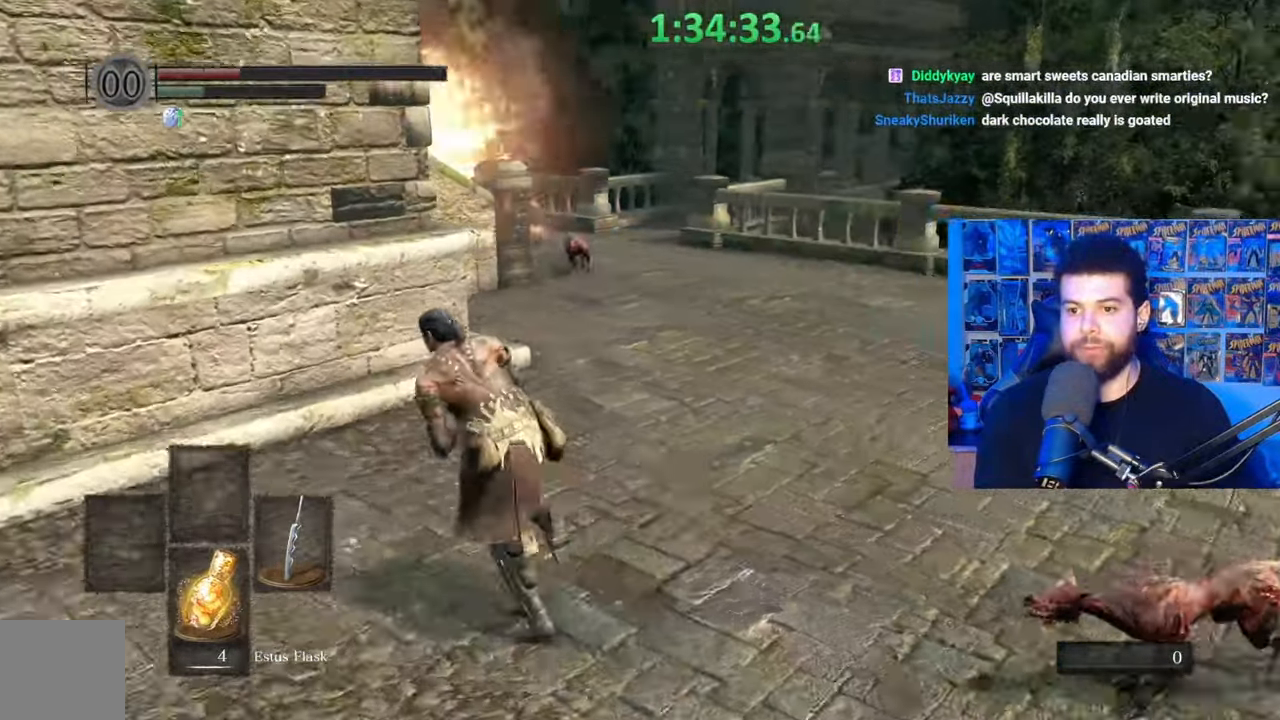
{"buttons": [], "left_stick": "down-right", "right_stick": "center", "events": [[267, "right_stick", "center"], [300, "B", "up"], [317, "left_stick", "down"], [417, "right_stick", "down-right"], [467, "left_stick", "down-right"], [500, "right_stick", "center"]]}
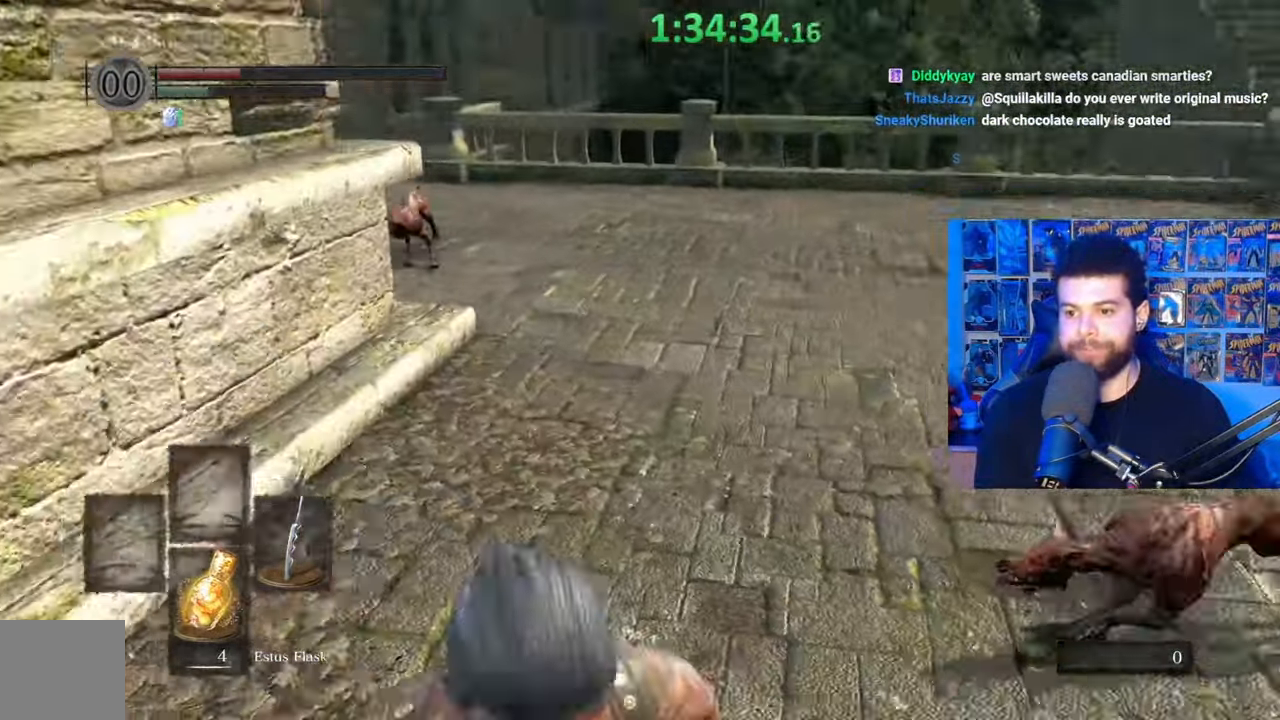
{"buttons": [], "left_stick": "up-right", "right_stick": "center", "events": [[67, "left_stick", "right"], [100, "B", "down"], [167, "B", "up"], [250, "left_stick", "up-right"], [367, "right_stick", "right"], [450, "right_stick", "center"]]}
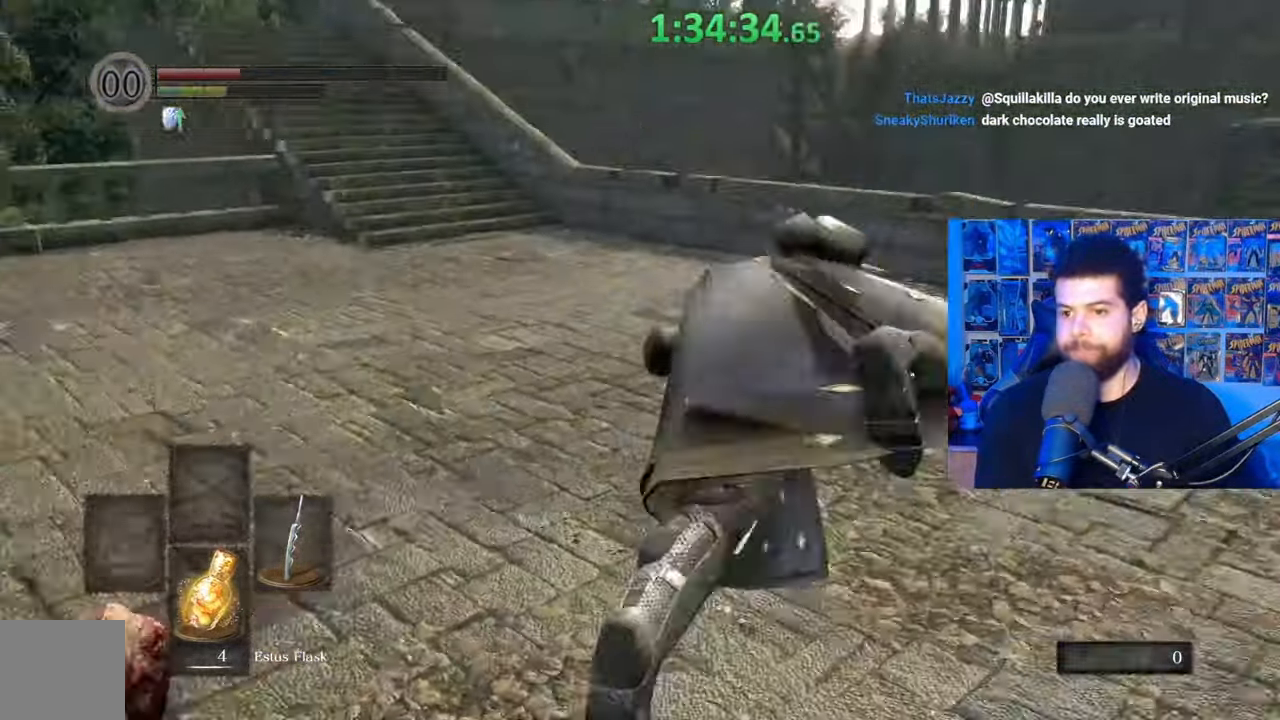
{"buttons": ["B"], "left_stick": "right", "right_stick": "left", "events": [[17, "left_stick", "up"], [50, "B", "down"], [200, "left_stick", "up-right"], [267, "right_stick", "left"], [417, "left_stick", "right"]]}
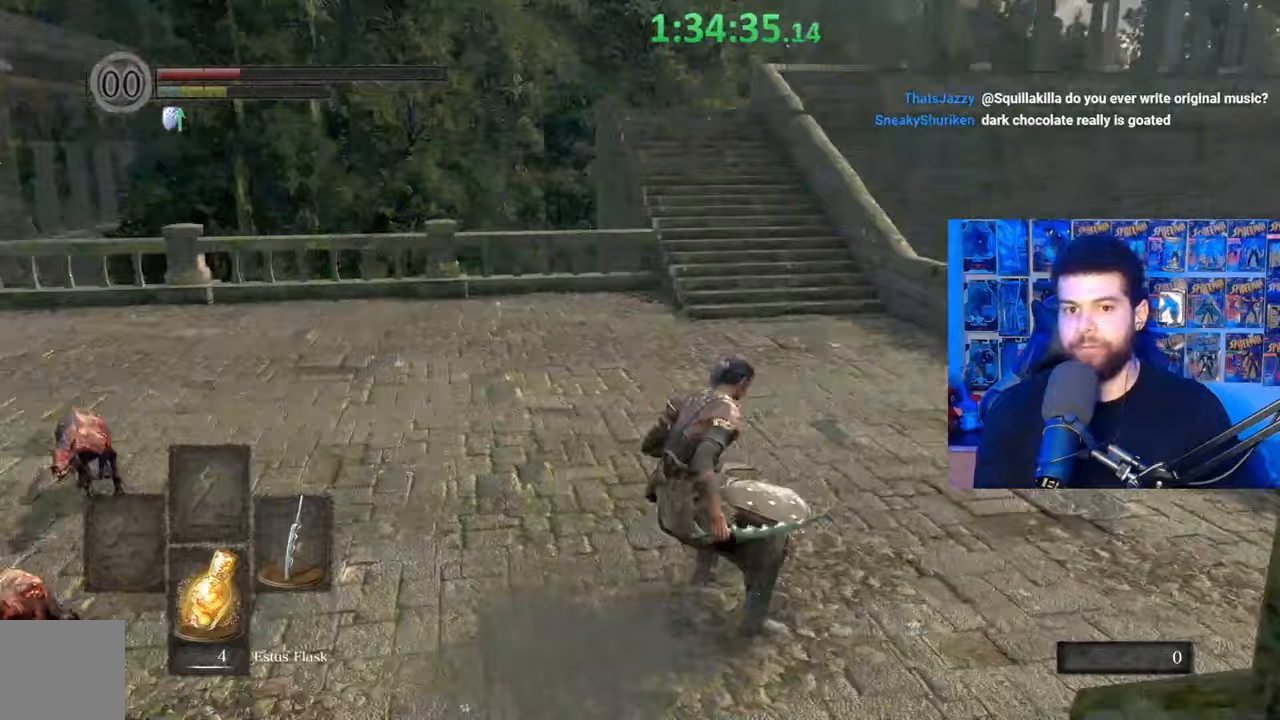
{"buttons": [], "left_stick": "up-right", "right_stick": "center", "events": [[200, "right_stick", "center"], [400, "B", "up"], [417, "left_stick", "up-right"]]}
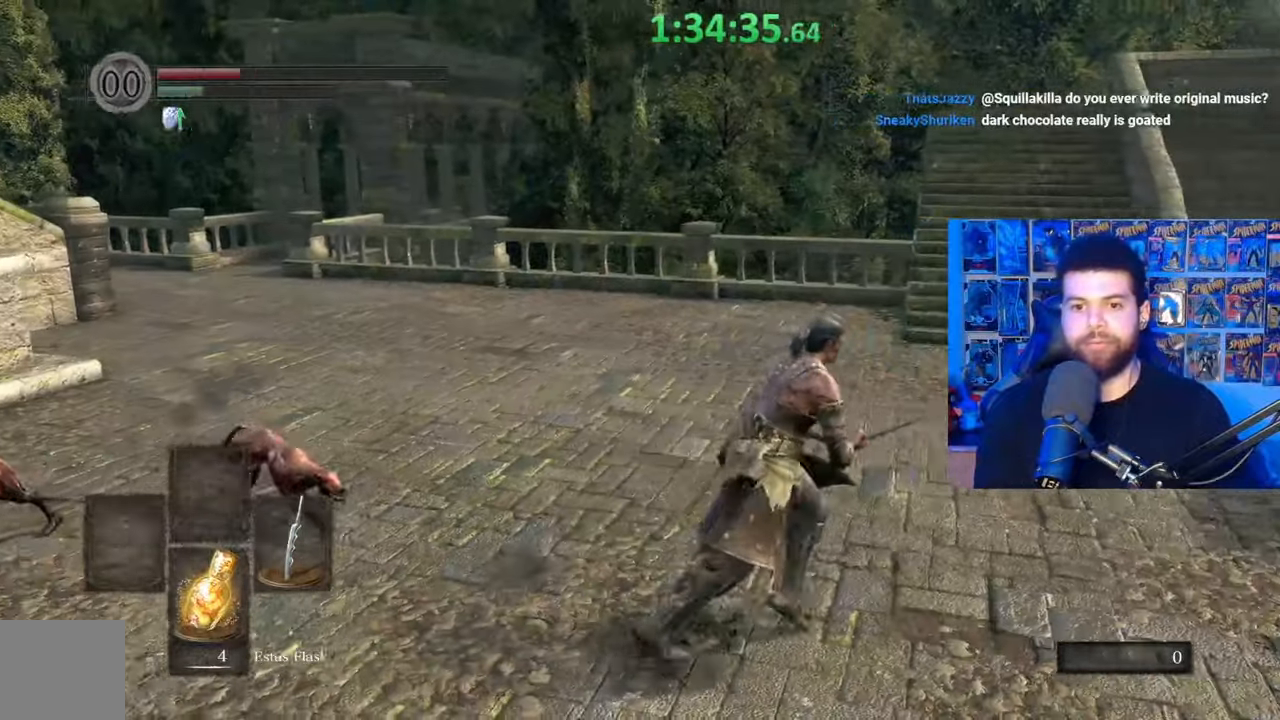
{"buttons": ["B"], "left_stick": "up-right", "right_stick": "left", "events": [[17, "B", "down"], [317, "right_stick", "left"]]}
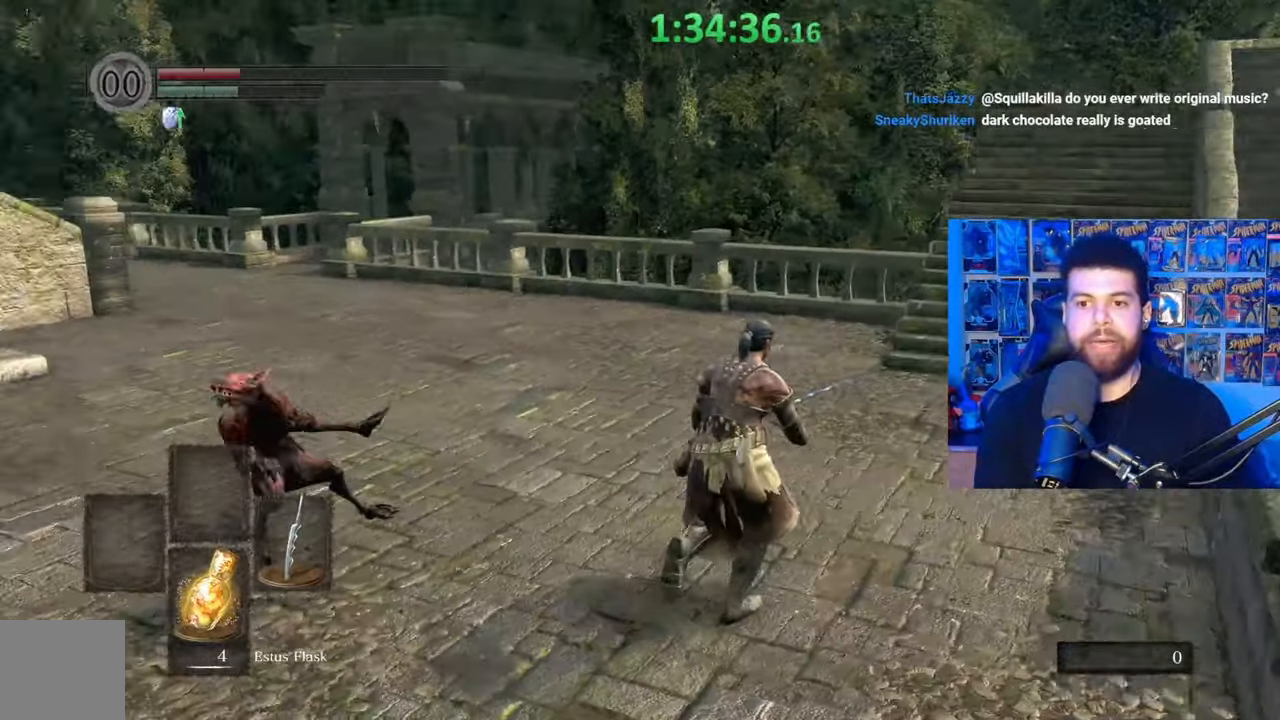
{"buttons": ["B"], "left_stick": "right", "right_stick": "center", "events": [[17, "right_stick", "center"], [117, "right_stick", "left"], [300, "left_stick", "right"], [300, "right_stick", "center"], [400, "B", "up"], [467, "B", "down"]]}
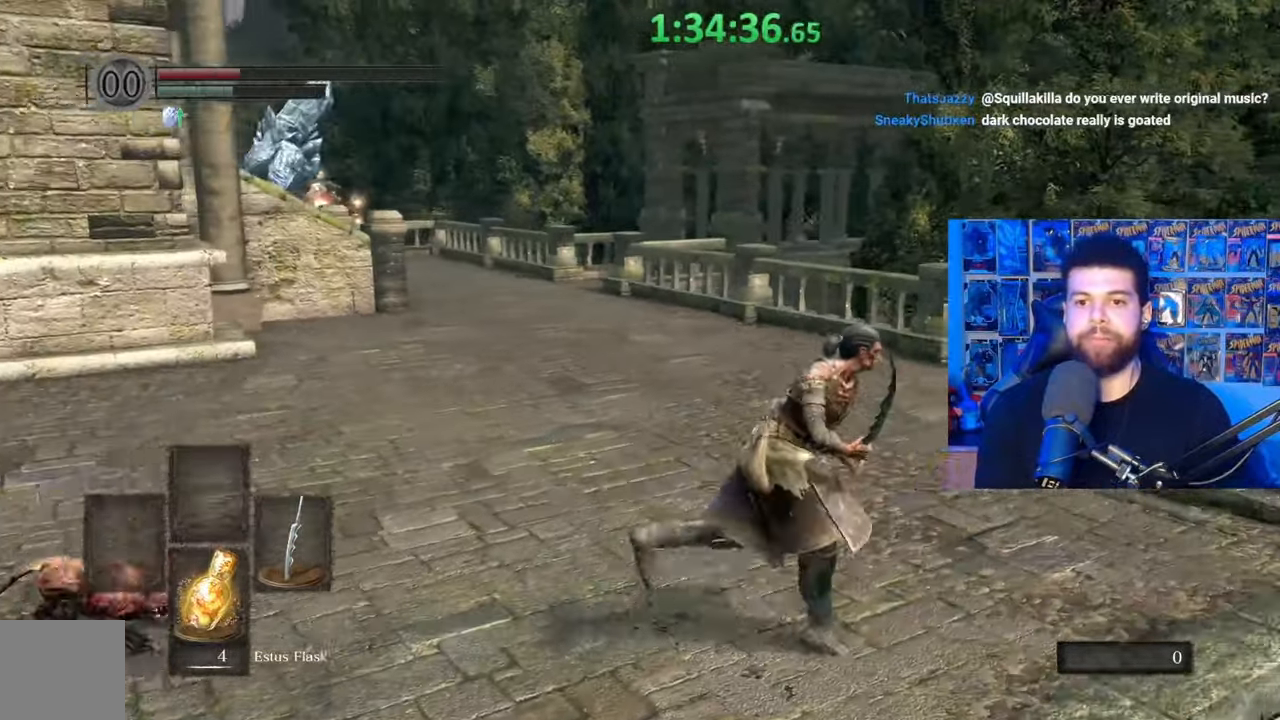
{"buttons": ["B"], "left_stick": "up-right", "right_stick": "center", "events": [[150, "right_stick", "right"], [167, "left_stick", "up-right"], [300, "right_stick", "center"]]}
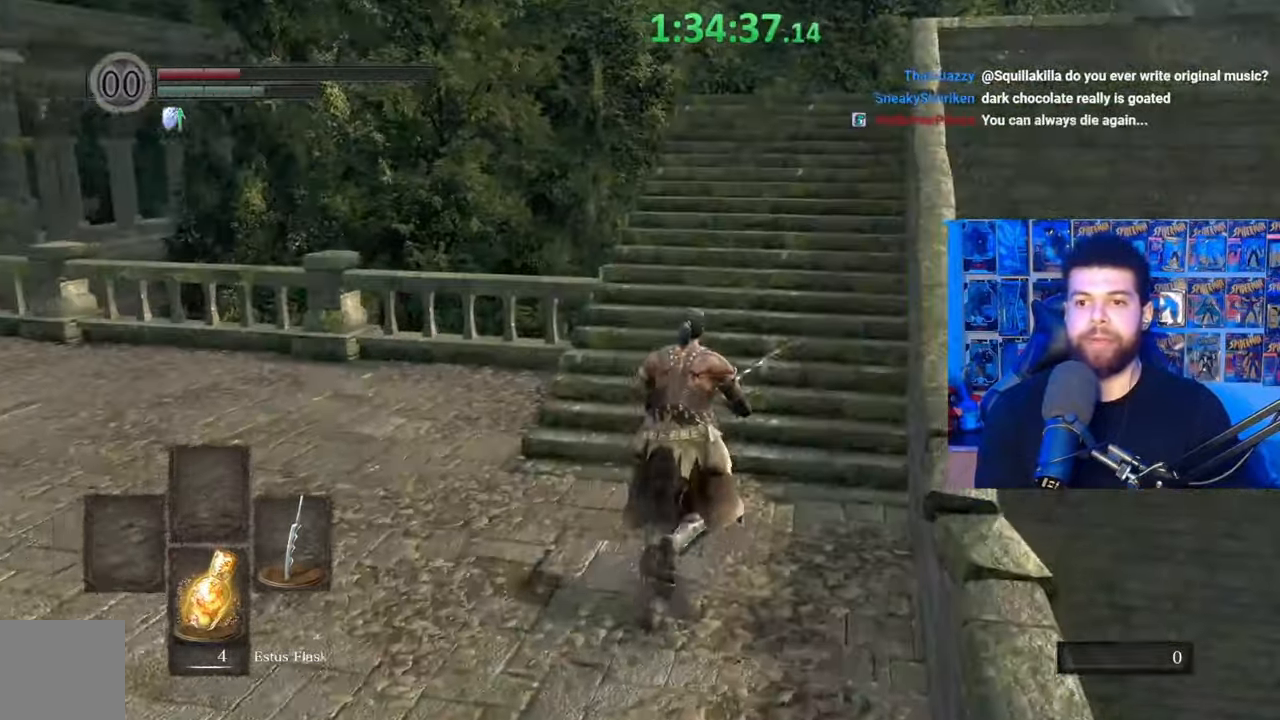
{"buttons": ["B"], "left_stick": "up-right", "right_stick": "center", "events": [[17, "right_stick", "down-left"], [200, "right_stick", "center"], [267, "right_stick", "down-left"], [367, "right_stick", "center"]]}
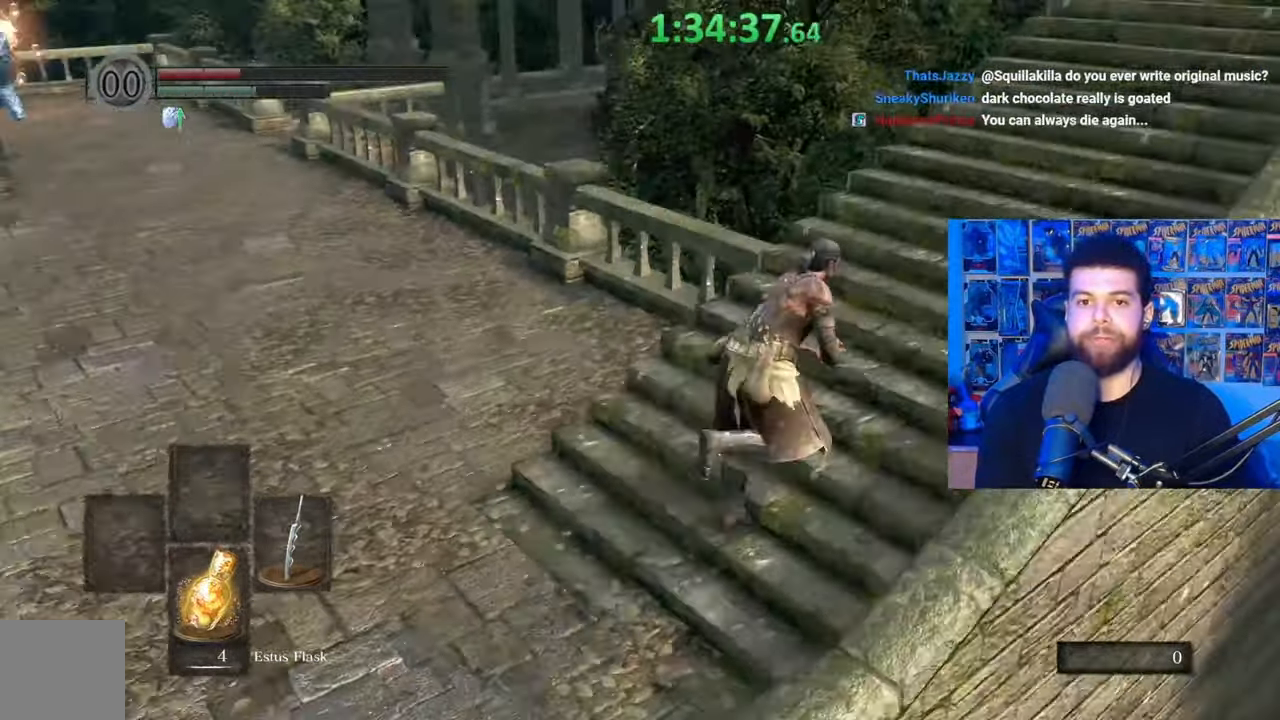
{"buttons": ["B"], "left_stick": "up-left", "right_stick": "center", "events": [[50, "right_stick", "right"], [350, "left_stick", "up"], [400, "right_stick", "center"], [467, "left_stick", "up-left"]]}
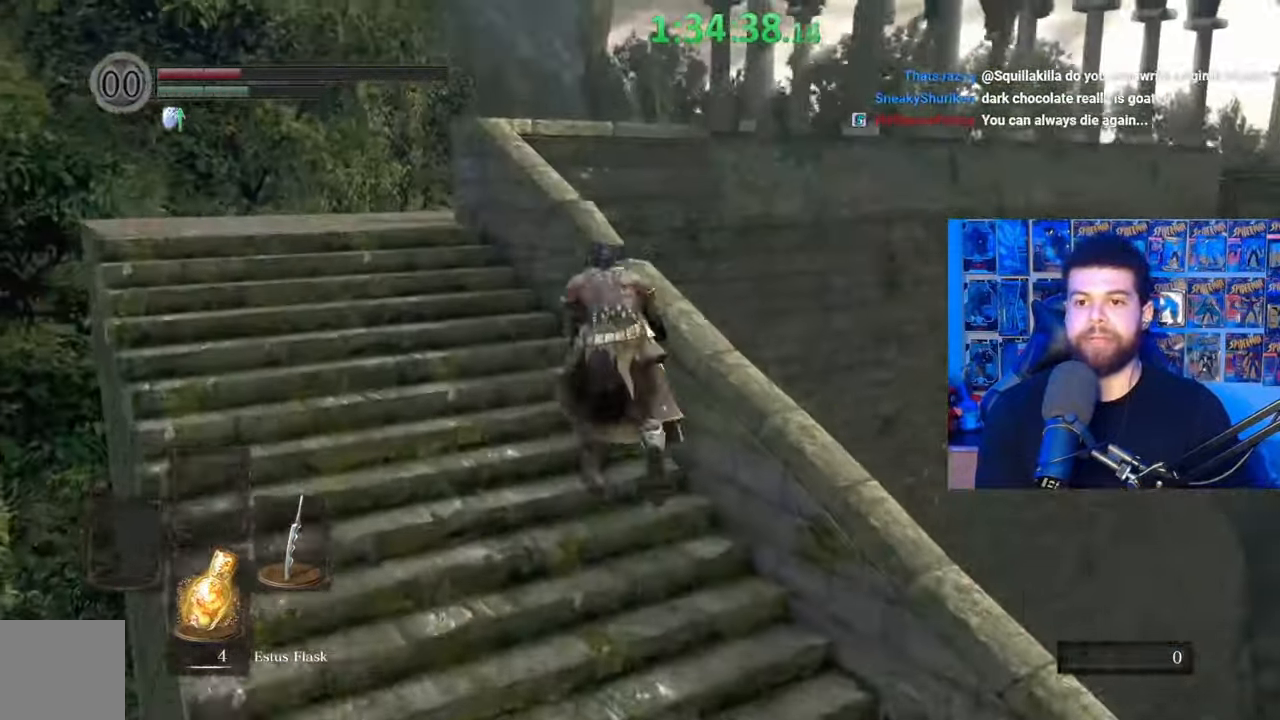
{"buttons": ["B"], "left_stick": "up-left", "right_stick": "right", "events": [[100, "right_stick", "right"]]}
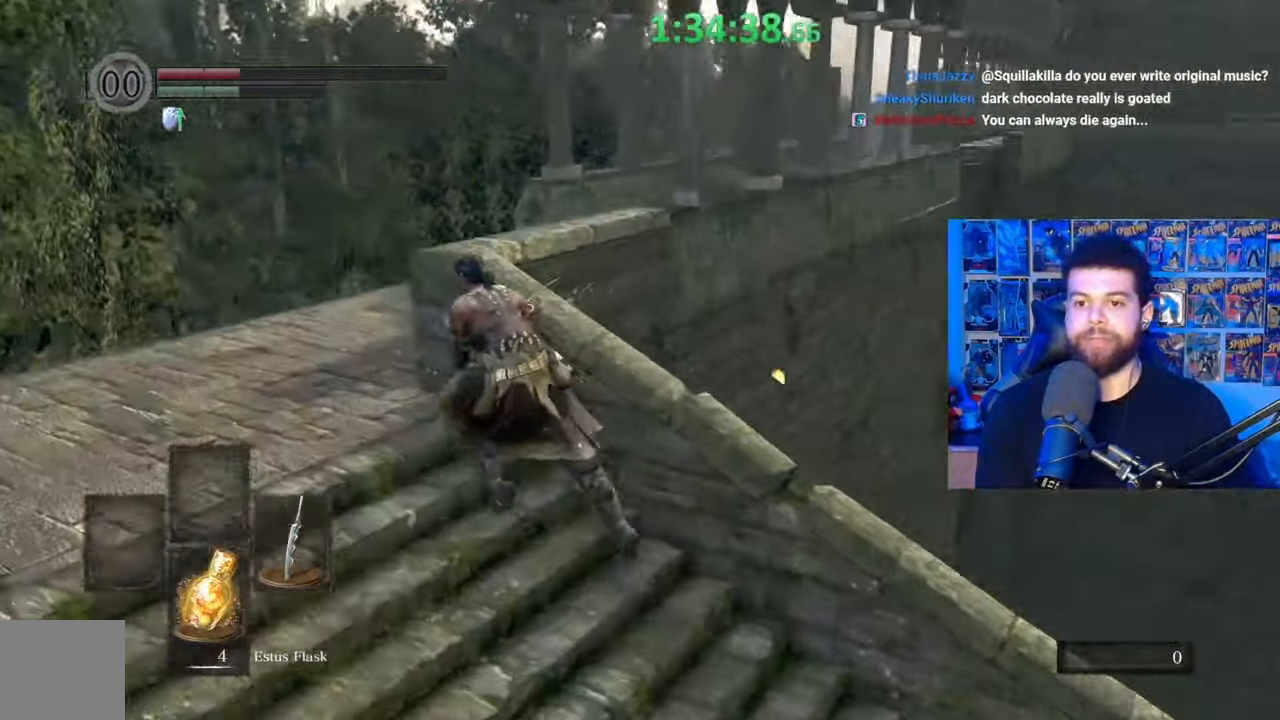
{"buttons": ["B"], "left_stick": "up", "right_stick": "right", "events": [[367, "left_stick", "up"]]}
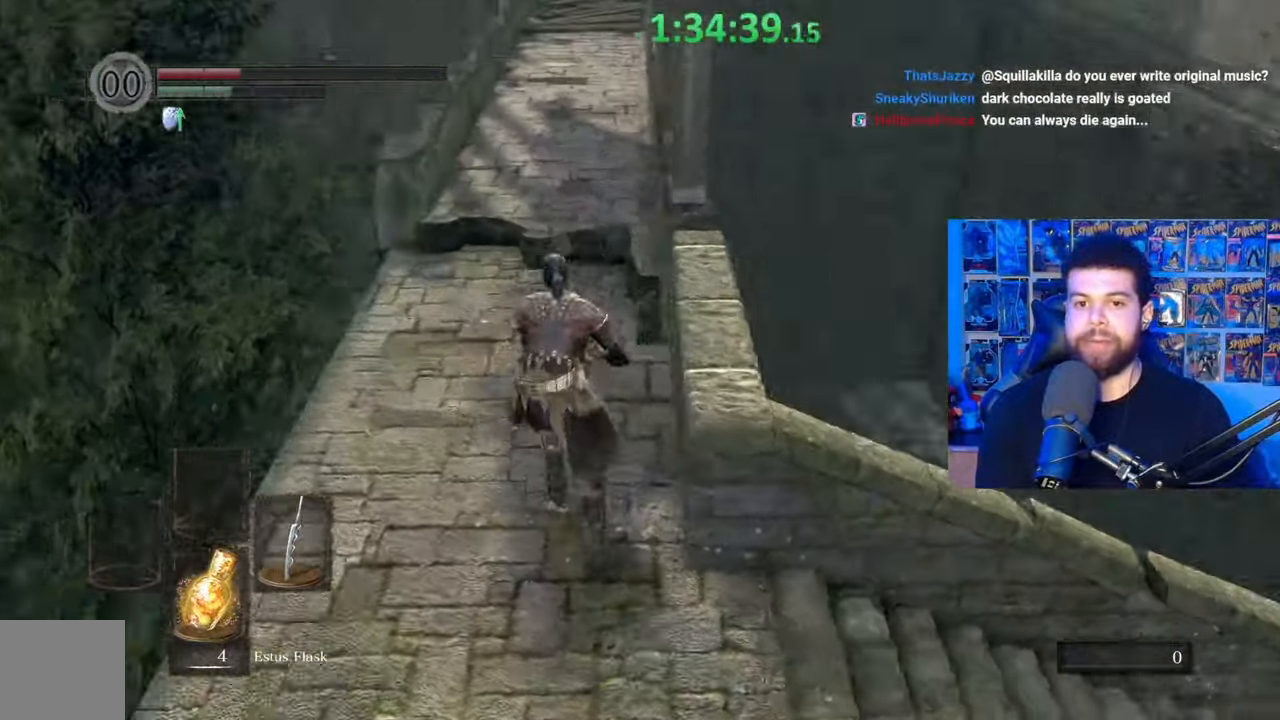
{"buttons": [], "left_stick": "up", "right_stick": "center", "events": [[50, "right_stick", "center"], [150, "B", "up"], [350, "B", "down"], [467, "B", "up"]]}
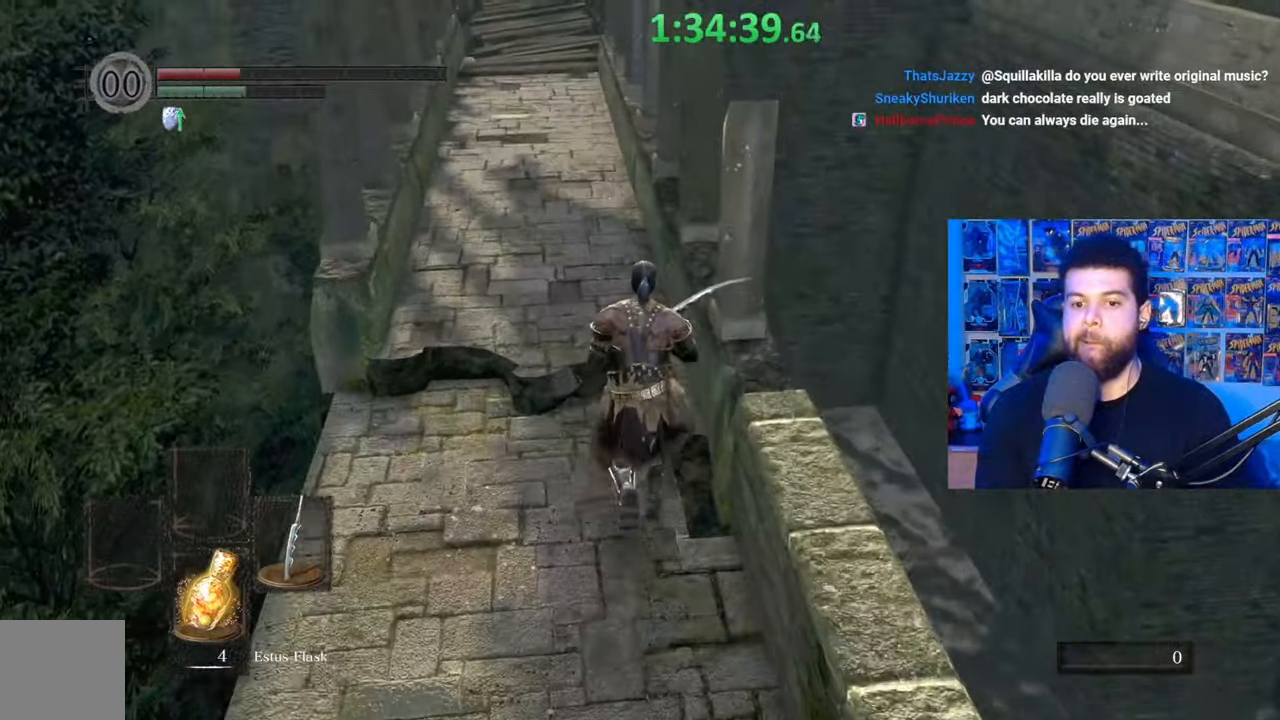
{"buttons": [], "left_stick": "down-left", "right_stick": "down-right", "events": [[100, "right_stick", "down-right"], [150, "left_stick", "center"], [267, "left_stick", "left"], [317, "left_stick", "down-left"]]}
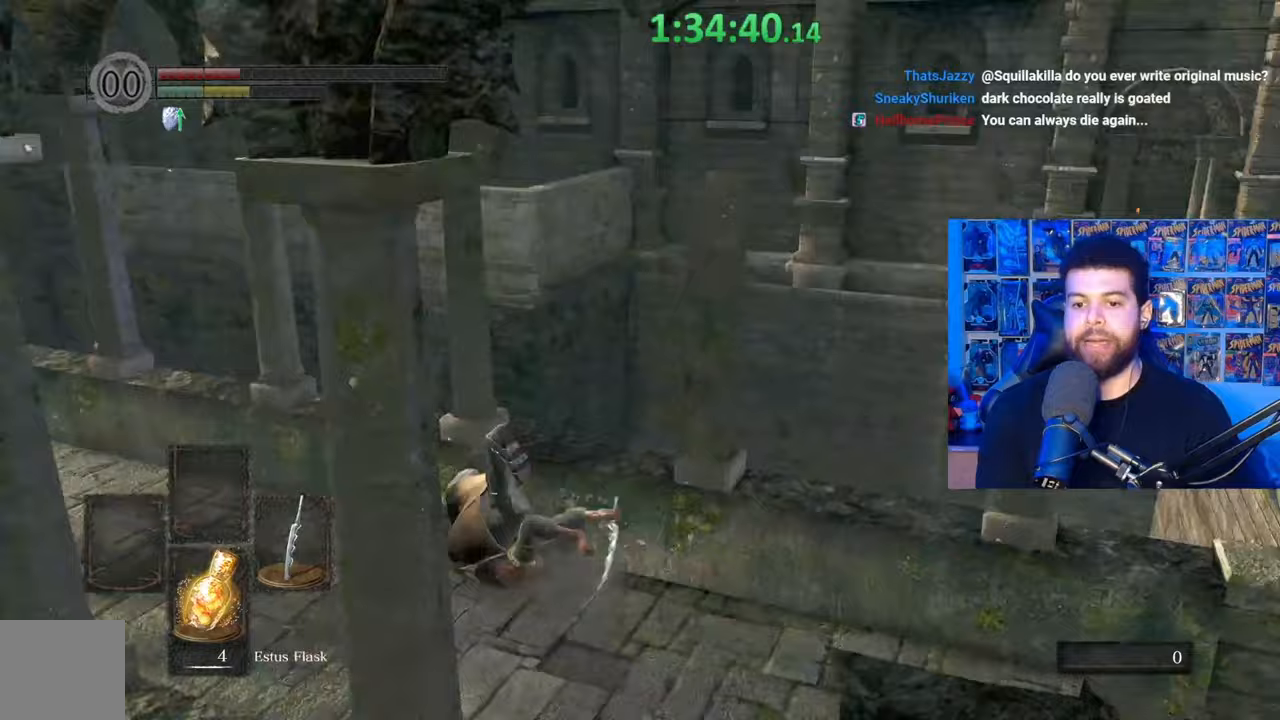
{"buttons": [], "left_stick": "down-left", "right_stick": "down-right", "events": [[150, "right_stick", "center"], [250, "right_stick", "down-right"], [367, "right_stick", "center"], [467, "right_stick", "down-right"]]}
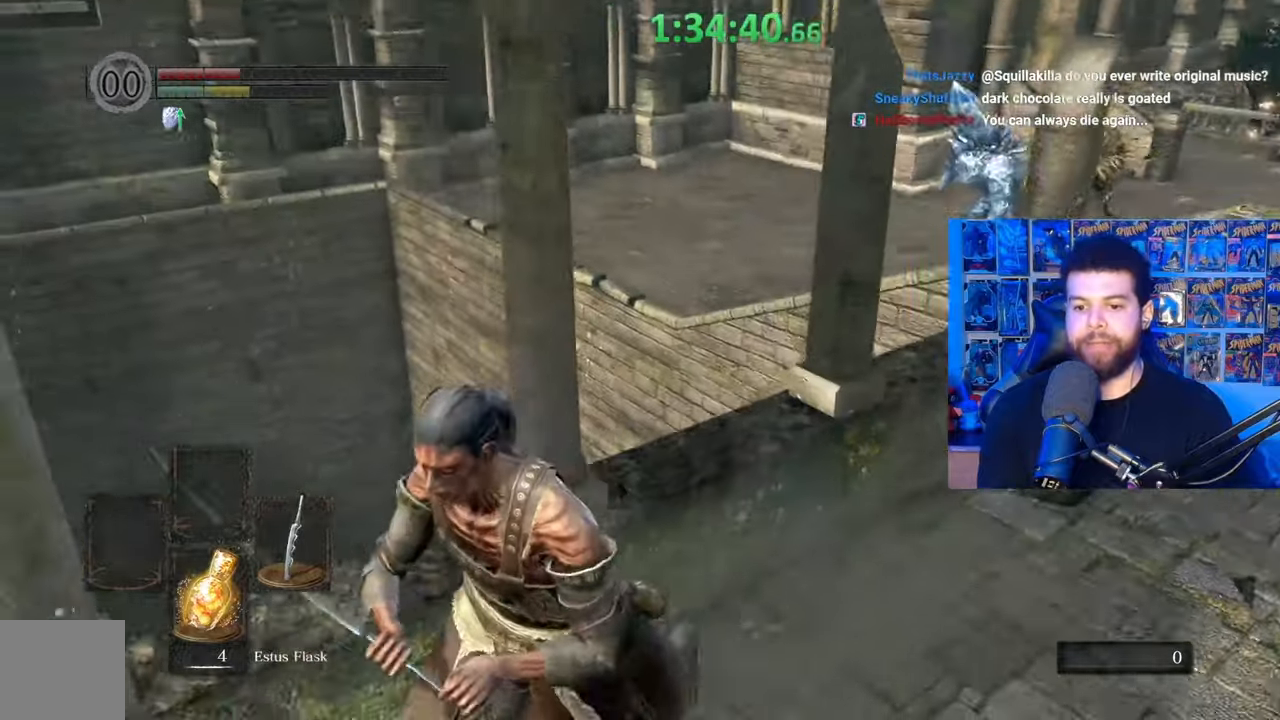
{"buttons": ["X"], "left_stick": "center", "right_stick": "center", "events": [[67, "right_stick", "center"], [367, "X", "down"], [450, "left_stick", "center"]]}
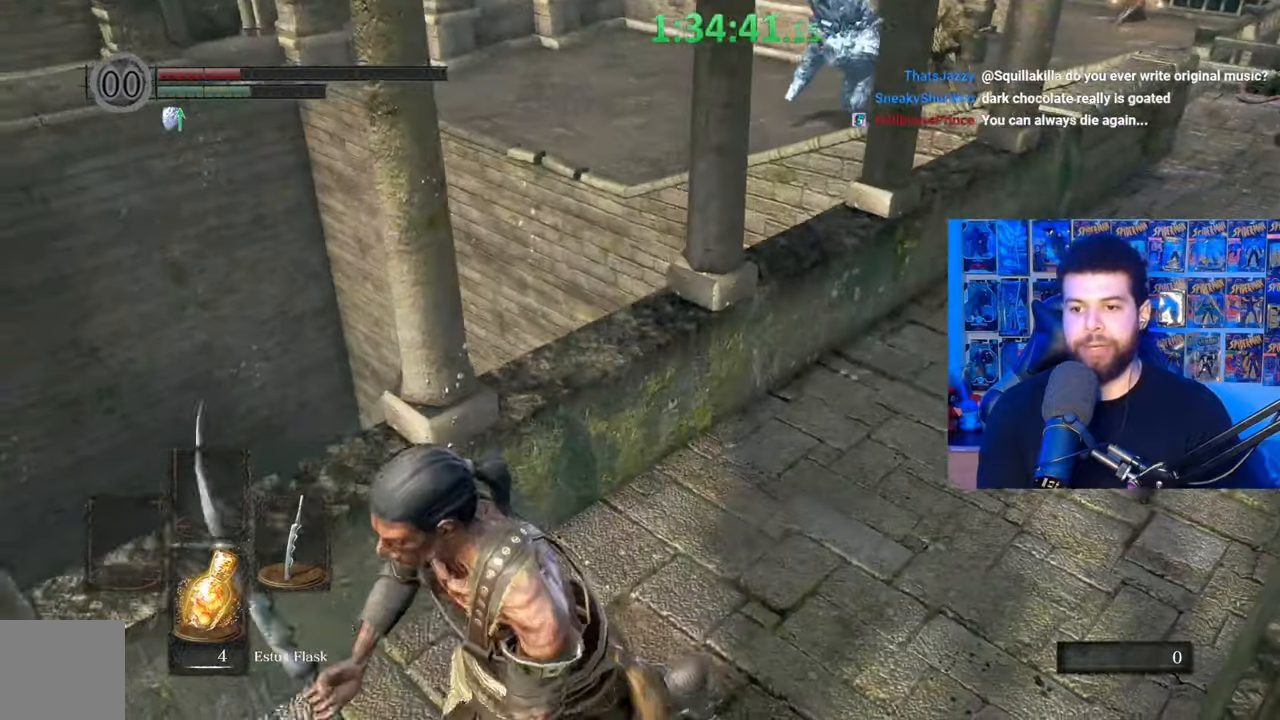
{"buttons": [], "left_stick": "center", "right_stick": "center", "events": [[17, "X", "up"], [167, "left_stick", "left"], [167, "right_stick", "right"], [233, "left_stick", "down-left"], [300, "right_stick", "center"], [400, "right_stick", "right"], [417, "left_stick", "center"], [467, "right_stick", "center"]]}
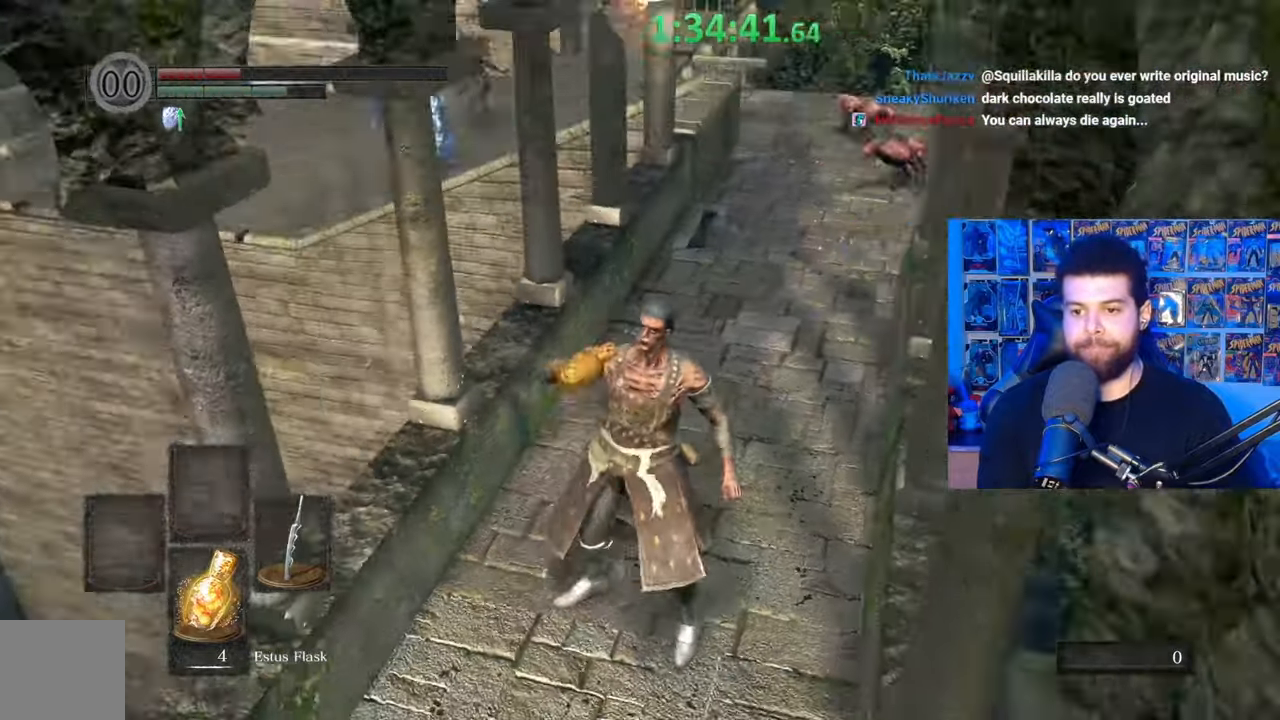
{"buttons": [], "left_stick": "down", "right_stick": "center", "events": [[100, "left_stick", "down-left"], [267, "left_stick", "center"], [400, "left_stick", "down"]]}
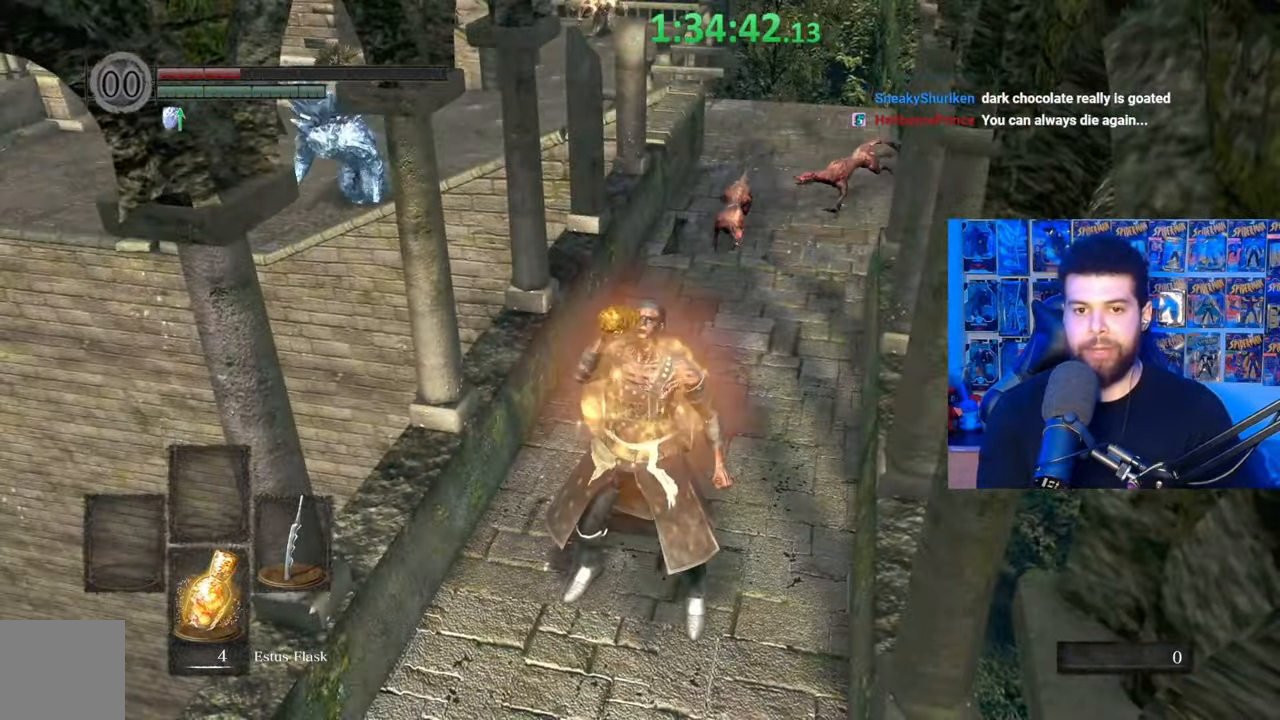
{"buttons": ["B"], "left_stick": "down", "right_stick": "center", "events": [[67, "right_stick", "down-right"], [167, "right_stick", "center"], [350, "B", "down"], [417, "B", "up"], [500, "B", "down"]]}
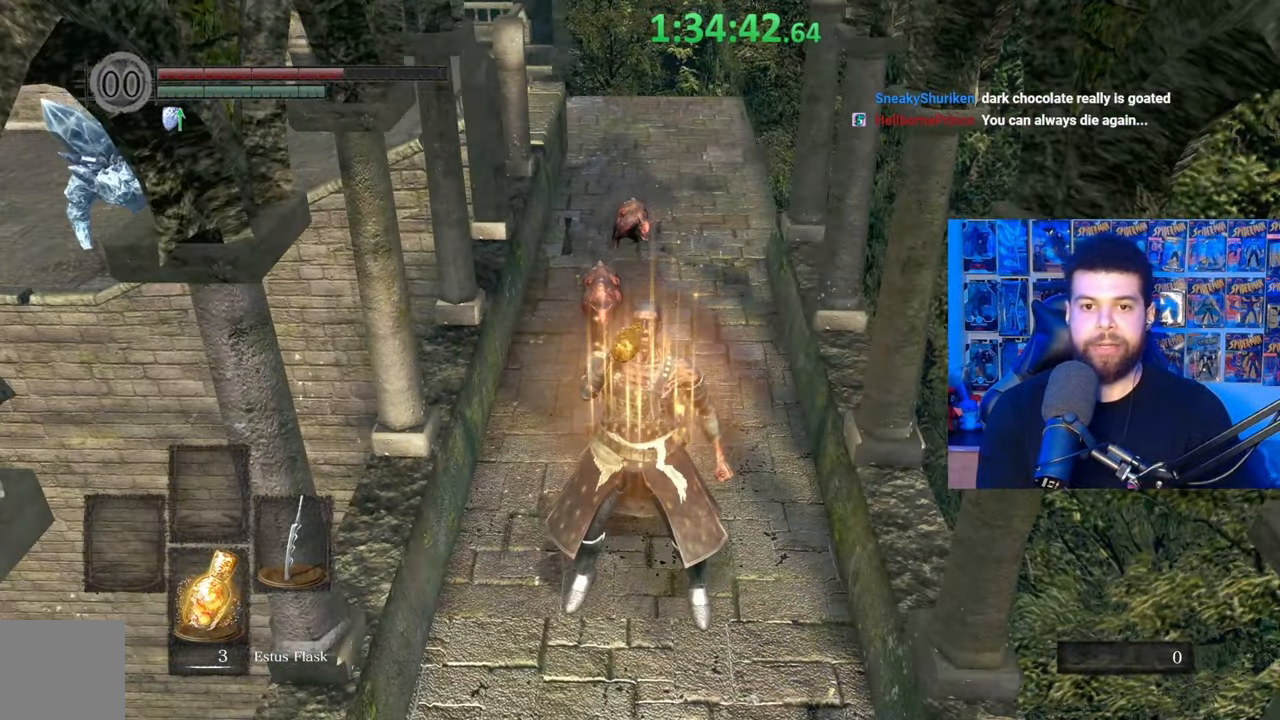
{"buttons": [], "left_stick": "down", "right_stick": "center", "events": [[67, "B", "up"], [167, "B", "down"], [217, "B", "up"], [317, "B", "down"], [367, "B", "up"]]}
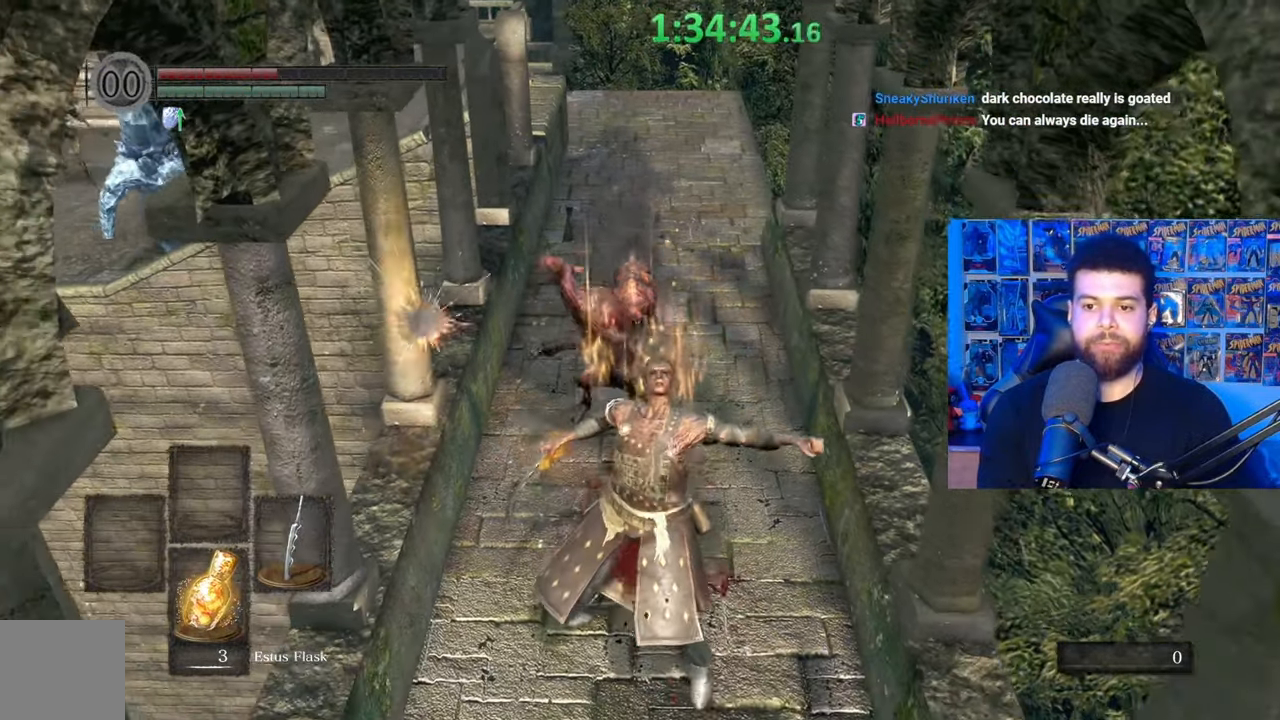
{"buttons": [], "left_stick": "down", "right_stick": "center", "events": [[117, "B", "down"], [217, "B", "up"]]}
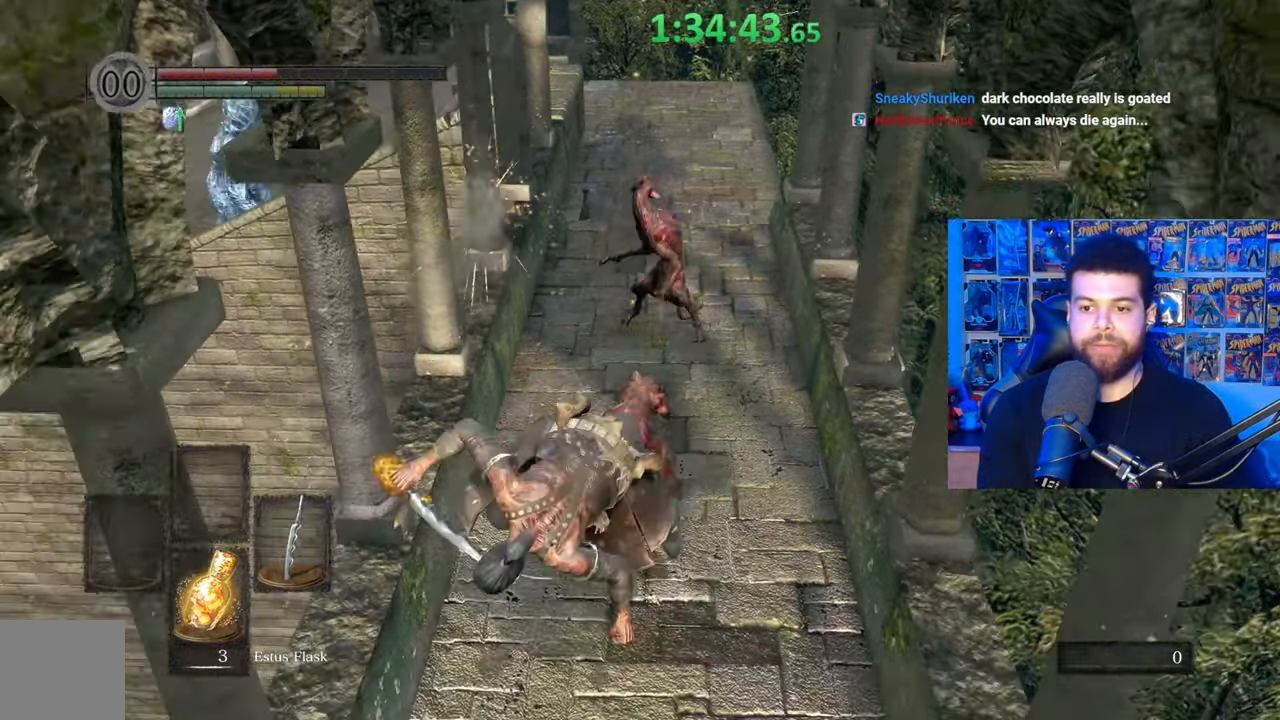
{"buttons": ["B"], "left_stick": "right", "right_stick": "center", "events": [[117, "left_stick", "center"], [117, "right_stick", "right"], [200, "right_stick", "center"], [267, "left_stick", "right"], [300, "B", "down"]]}
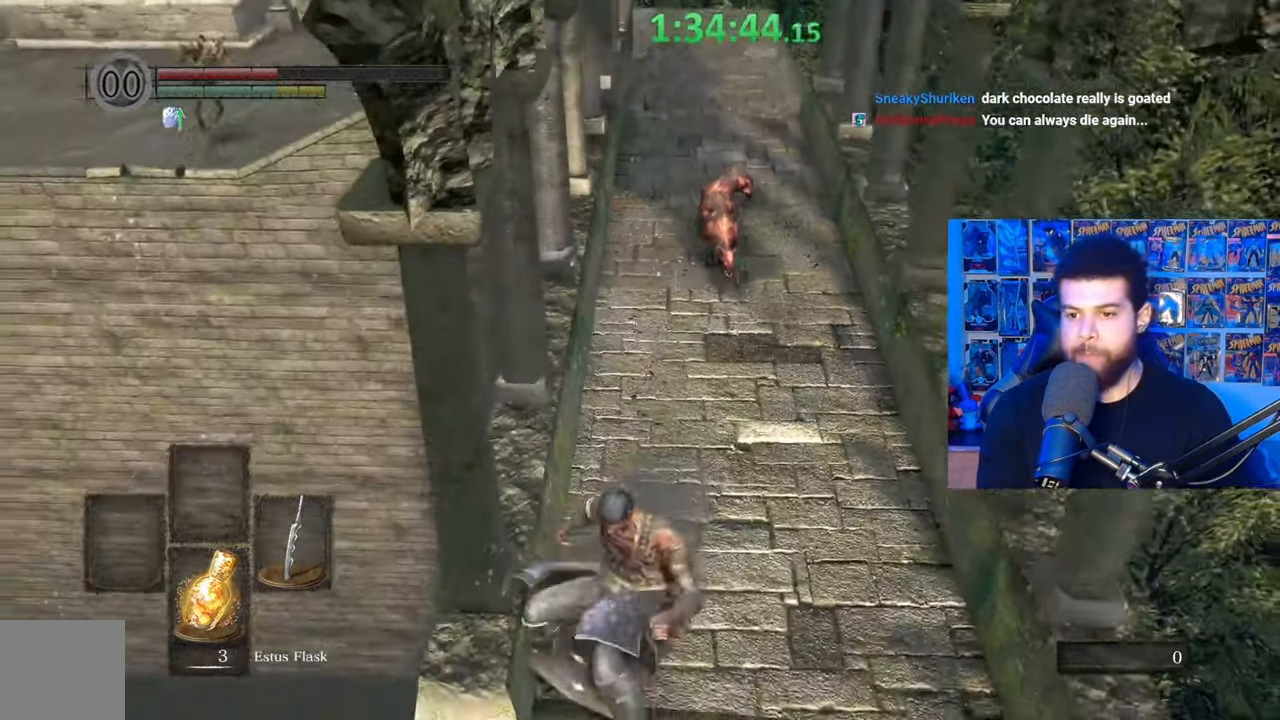
{"buttons": ["B"], "left_stick": "up-right", "right_stick": "center", "events": [[67, "left_stick", "up-right"], [117, "right_stick", "left"], [200, "right_stick", "center"]]}